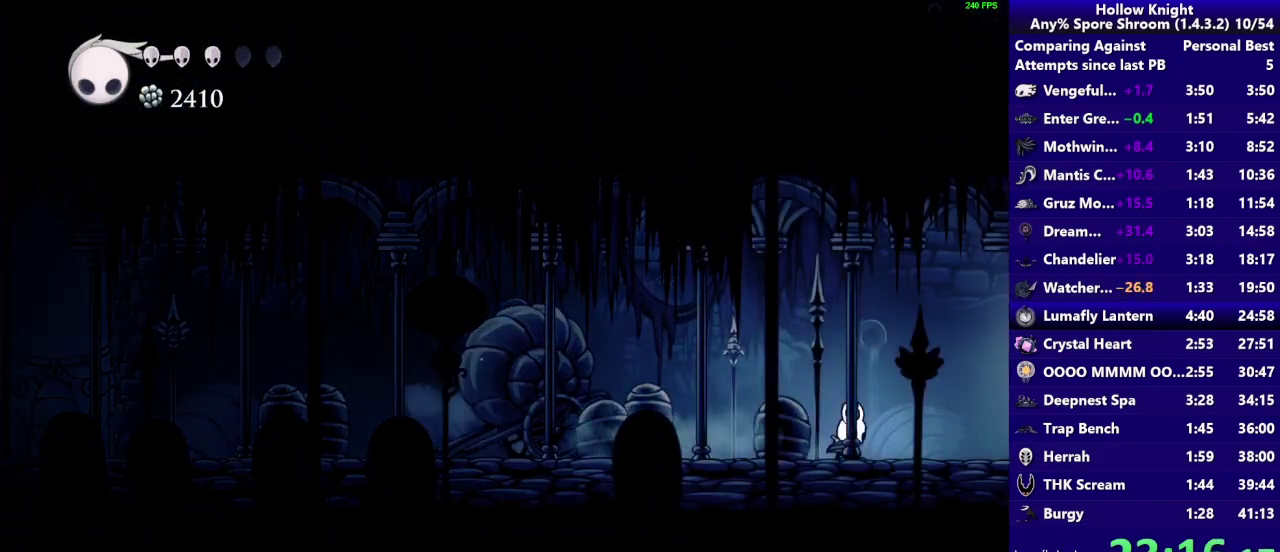
Gameplay with a controller (PlayStation layout); each line is a JSON object with the inputs held at the frame after it. "events" lists button and stick changes between this image and that frame as [ms after this image, input, new state], when the widget could be followed in between. Not read: L3 R3.
{"buttons": [], "left_stick": "right", "right_stick": "center", "events": [[167, "R2", "down"], [367, "R2", "up"]]}
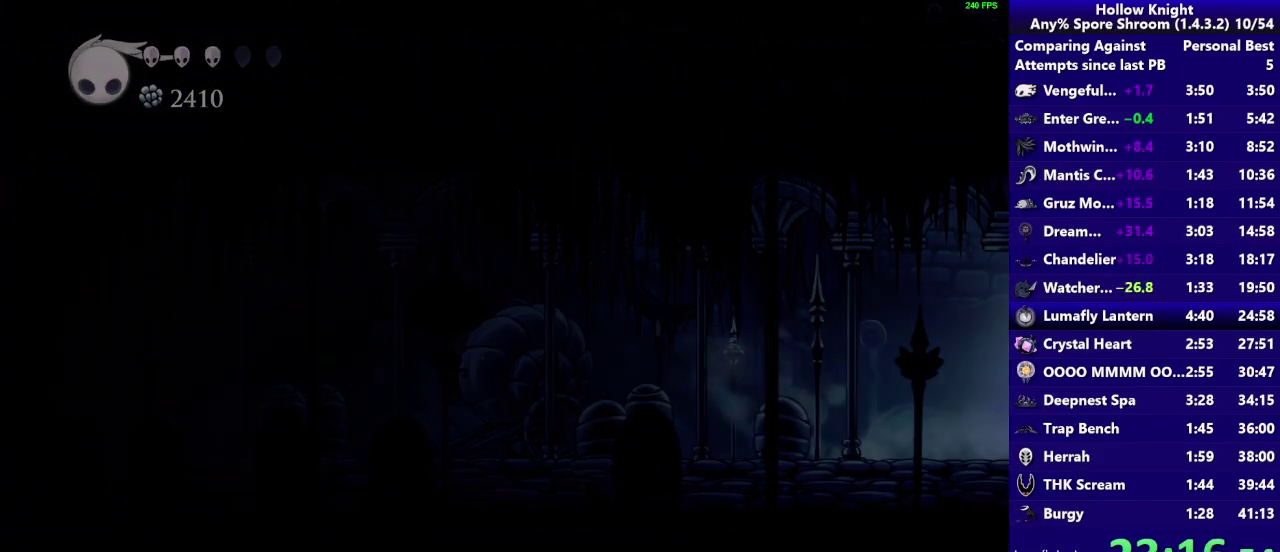
{"buttons": [], "left_stick": "right", "right_stick": "center", "events": []}
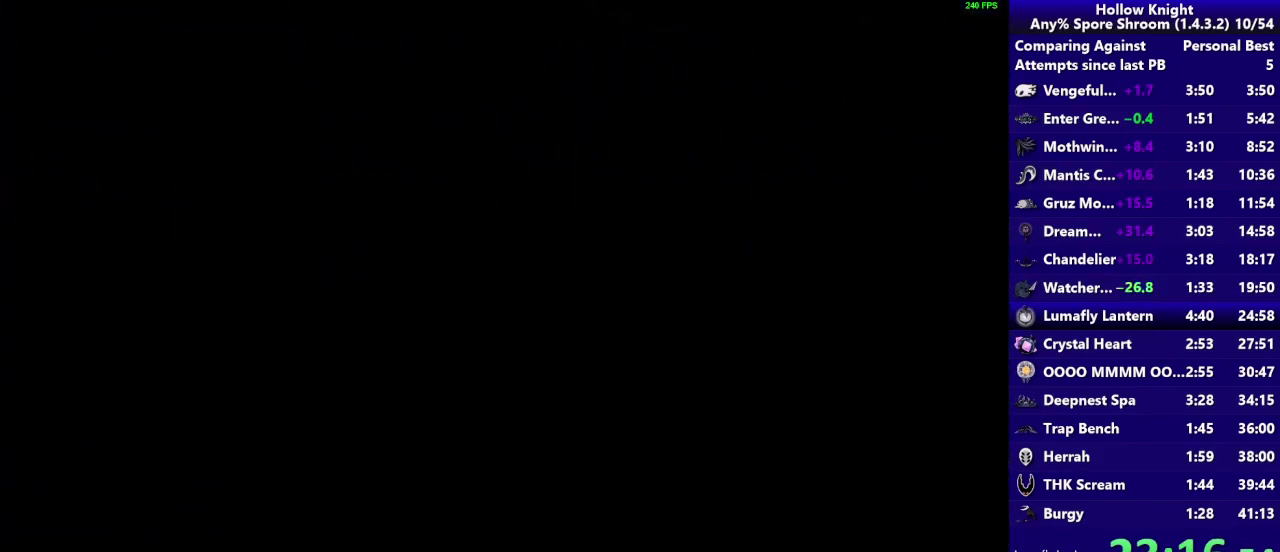
{"buttons": [], "left_stick": "right", "right_stick": "center", "events": []}
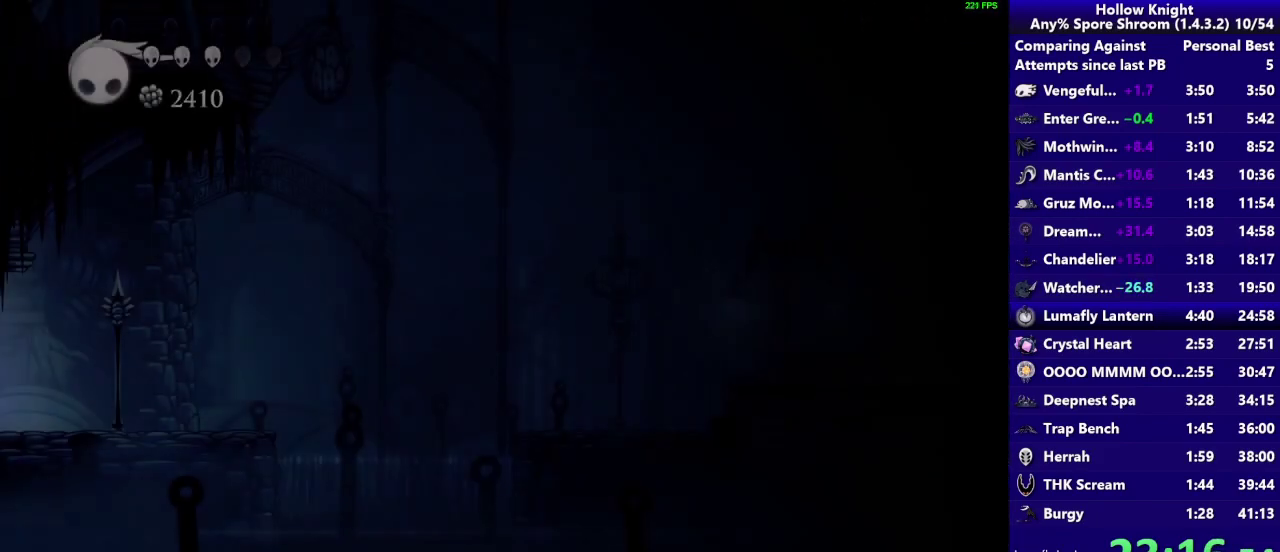
{"buttons": ["R2"], "left_stick": "down-right", "right_stick": "center", "events": [[367, "left_stick", "down-right"], [400, "R2", "down"]]}
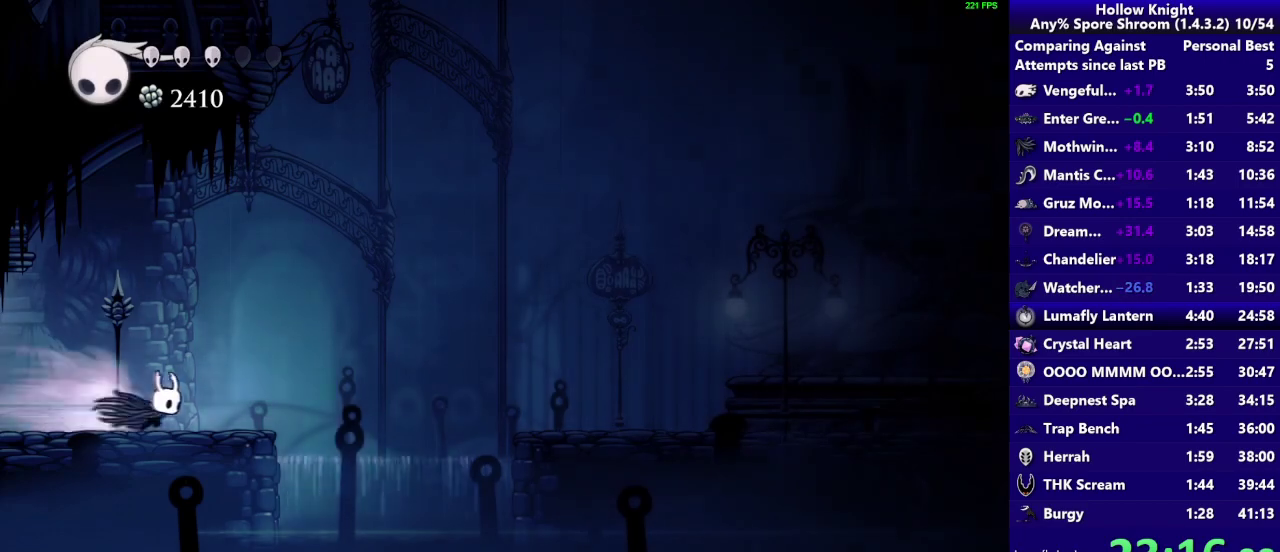
{"buttons": [], "left_stick": "down-right", "right_stick": "center", "events": [[33, "R2", "up"], [167, "CROSS", "down"], [383, "CROSS", "up"]]}
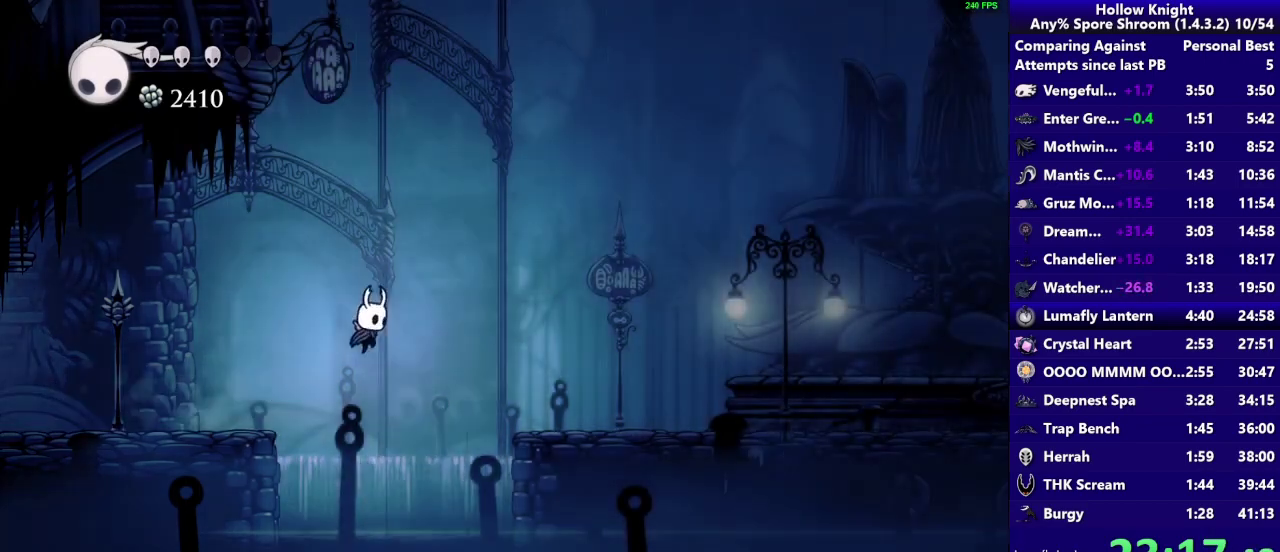
{"buttons": [], "left_stick": "down-right", "right_stick": "center", "events": [[33, "R2", "down"], [200, "R2", "up"]]}
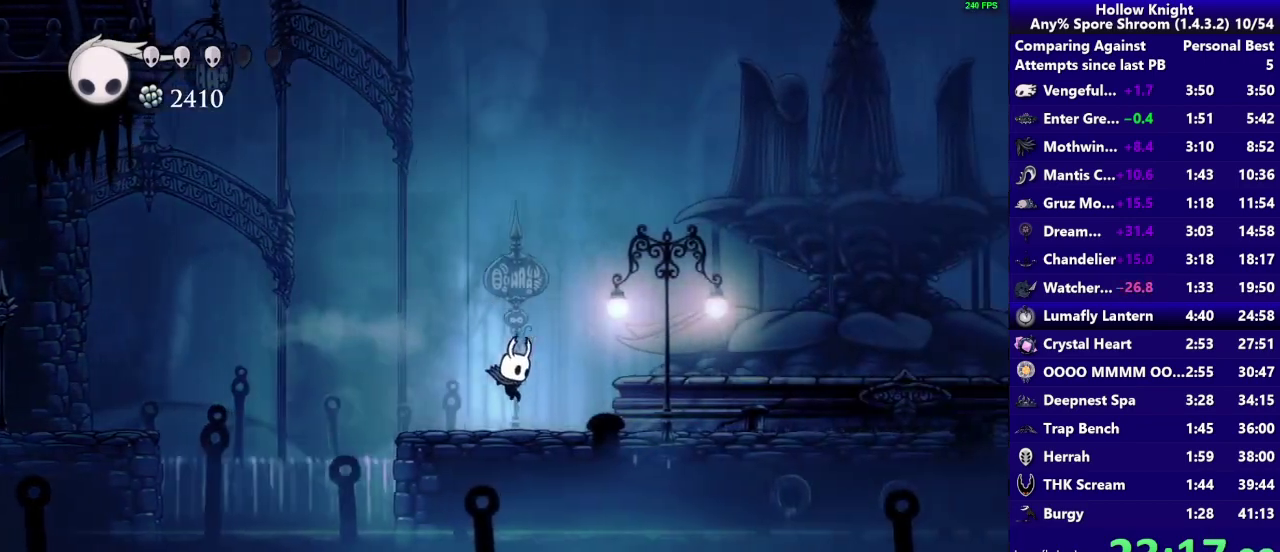
{"buttons": [], "left_stick": "down-right", "right_stick": "center", "events": [[67, "R2", "down"], [267, "R2", "up"]]}
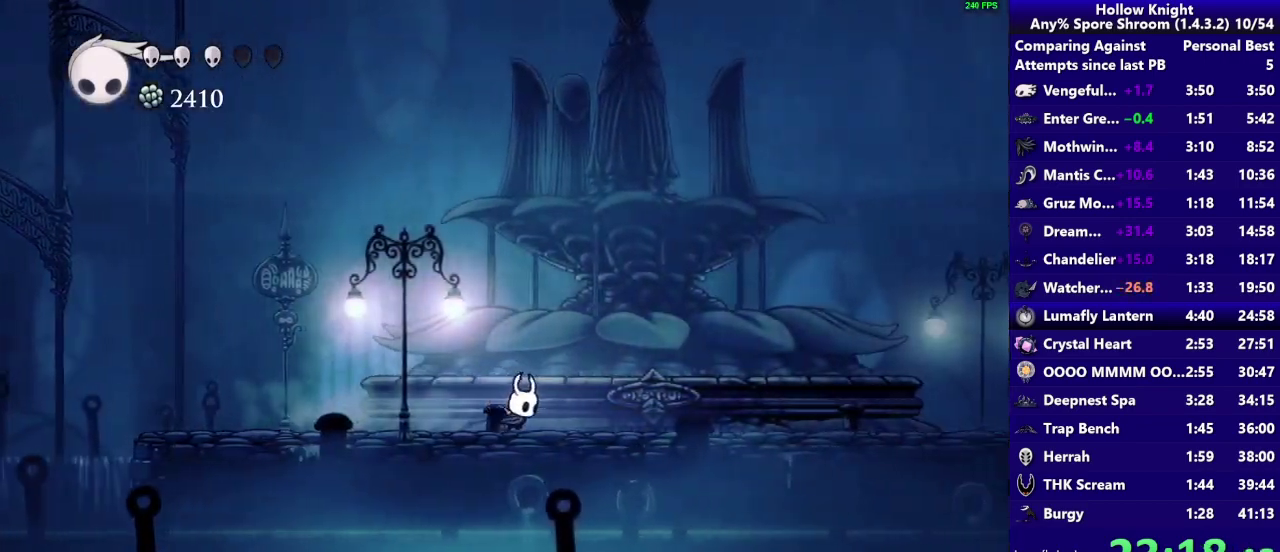
{"buttons": [], "left_stick": "down-right", "right_stick": "center", "events": [[167, "R2", "down"], [333, "R2", "up"]]}
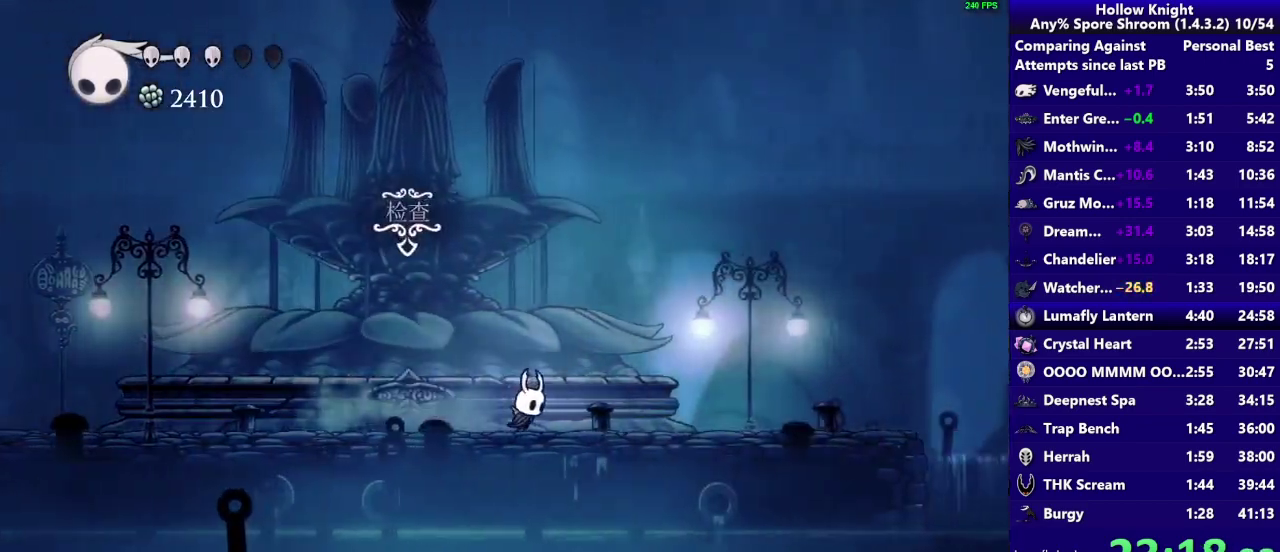
{"buttons": [], "left_stick": "down-right", "right_stick": "center", "events": [[300, "R2", "down"], [500, "R2", "up"]]}
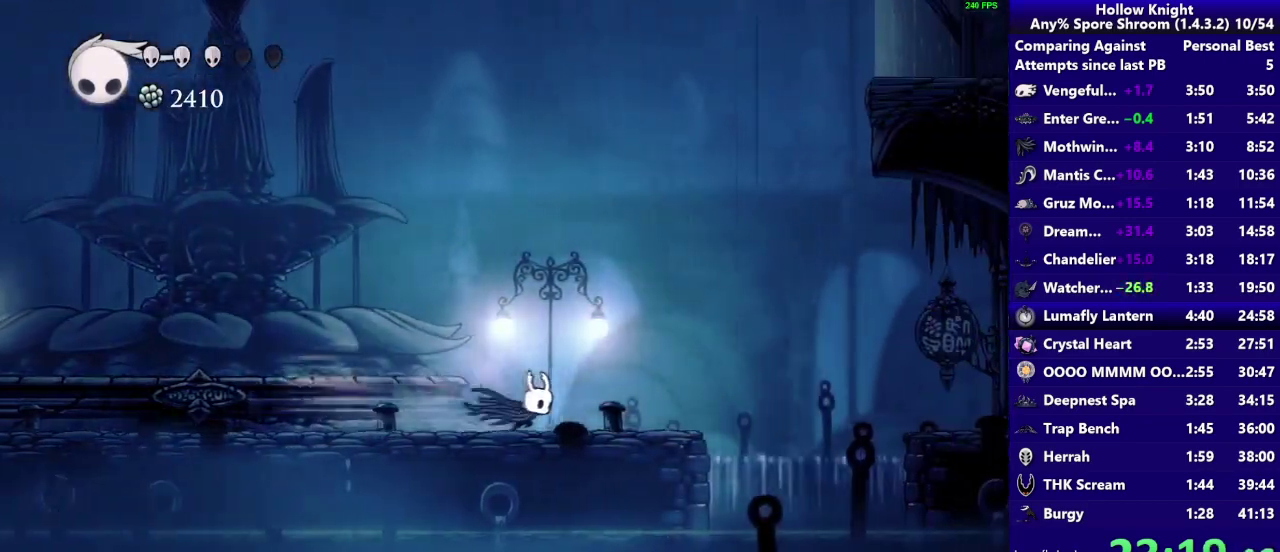
{"buttons": [], "left_stick": "down-right", "right_stick": "center", "events": [[233, "CROSS", "down"], [433, "CROSS", "up"]]}
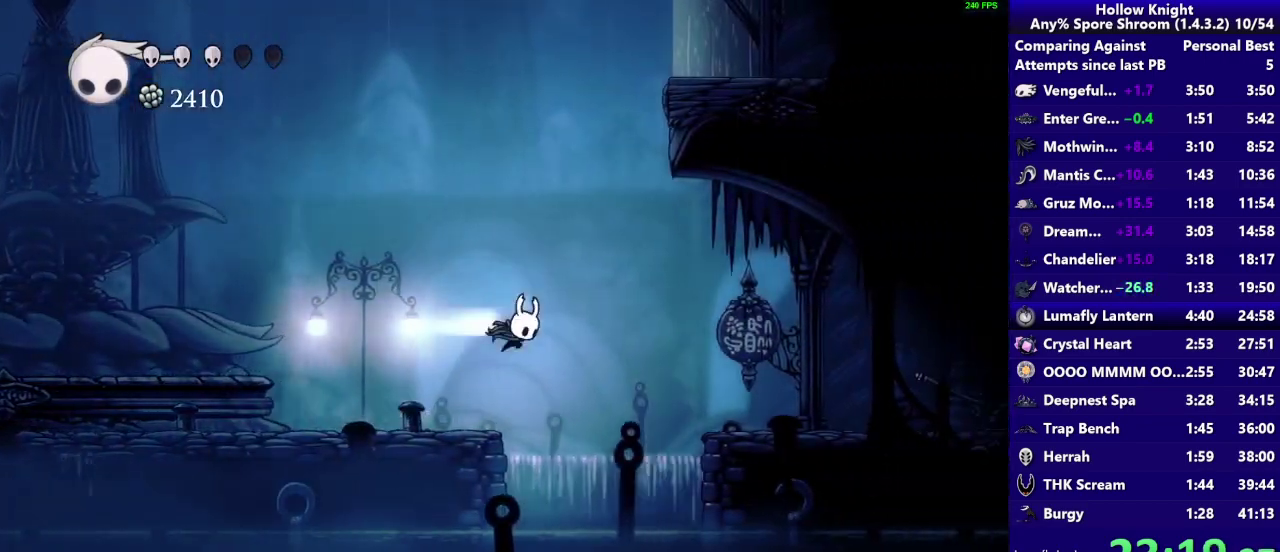
{"buttons": [], "left_stick": "down-right", "right_stick": "center", "events": [[17, "R2", "down"], [200, "R2", "up"]]}
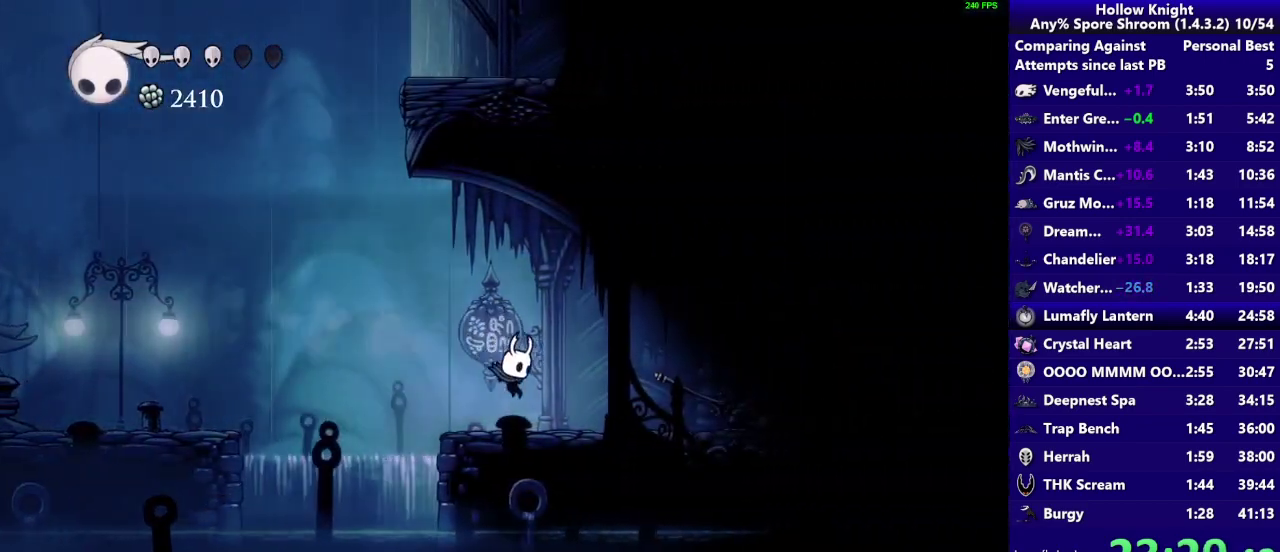
{"buttons": [], "left_stick": "down-right", "right_stick": "center", "events": [[100, "R2", "down"], [300, "R2", "up"]]}
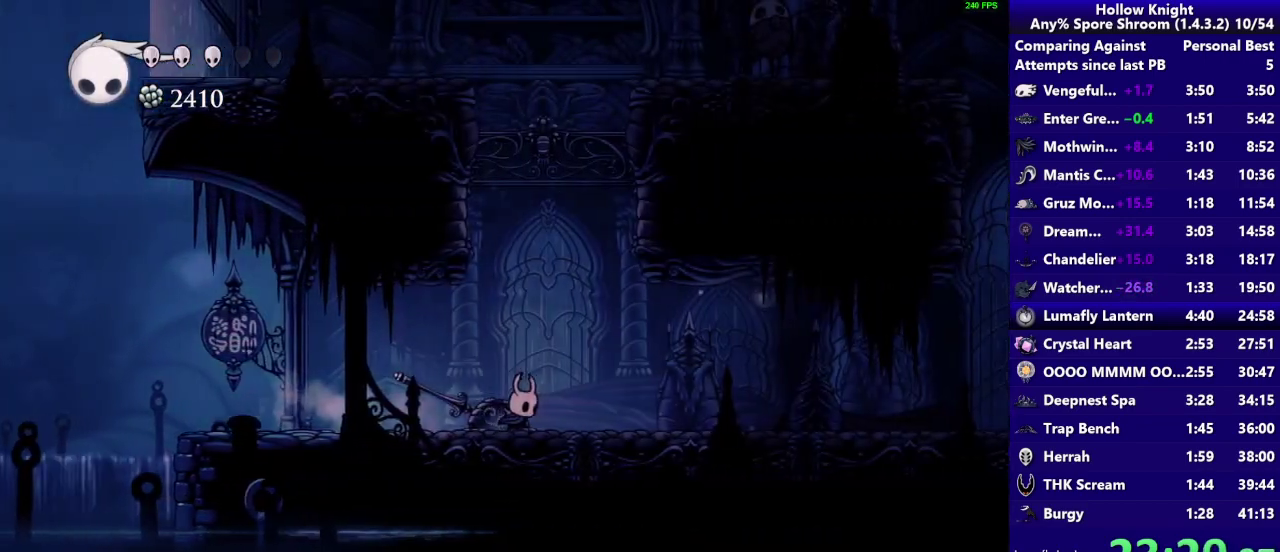
{"buttons": [], "left_stick": "down-right", "right_stick": "center", "events": [[167, "R2", "down"], [367, "R2", "up"]]}
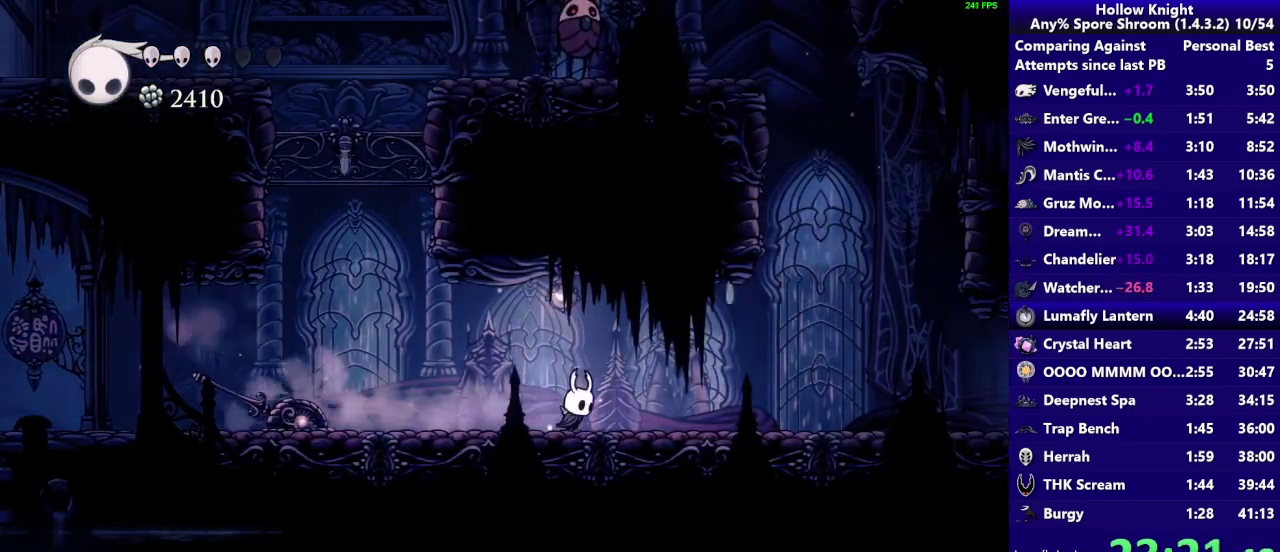
{"buttons": [], "left_stick": "down-right", "right_stick": "center", "events": [[233, "R2", "down"], [400, "R2", "up"]]}
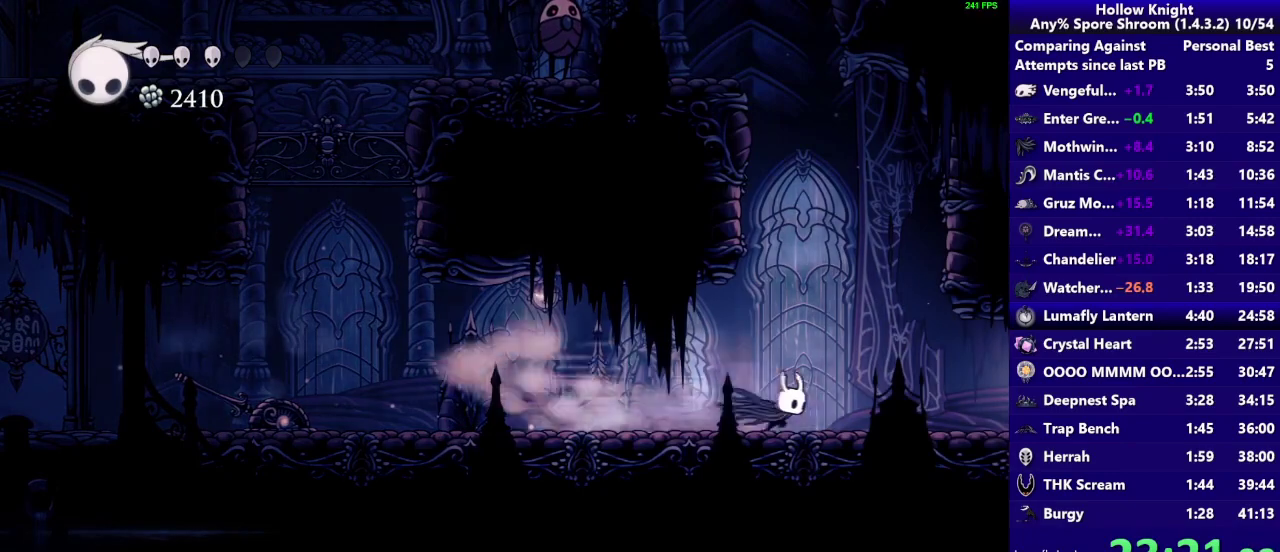
{"buttons": ["R2"], "left_stick": "down-right", "right_stick": "center", "events": [[400, "R2", "down"]]}
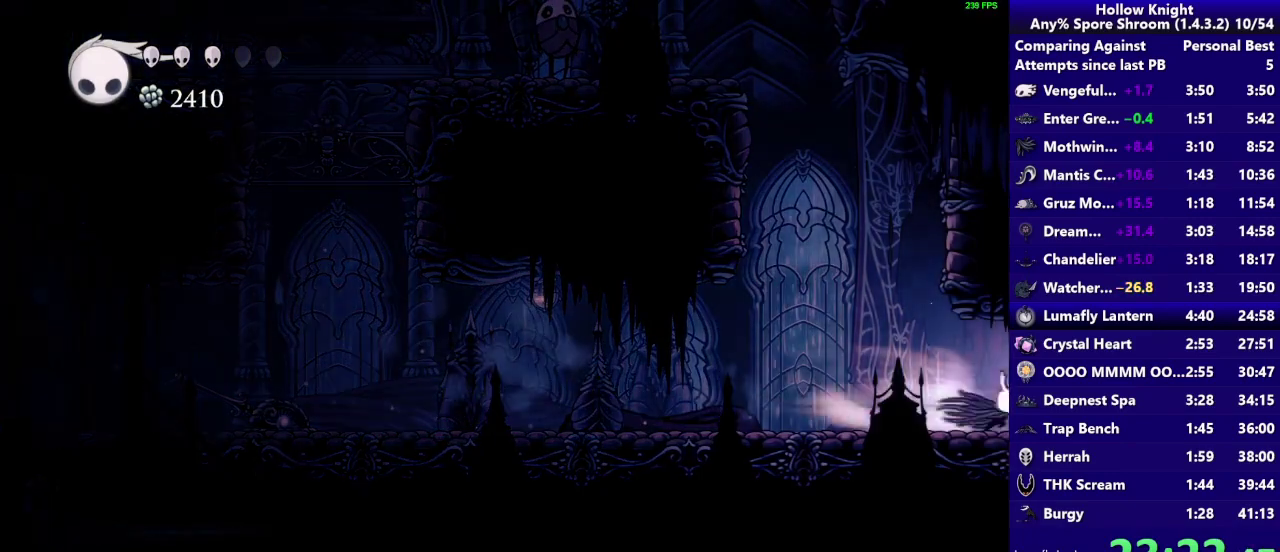
{"buttons": [], "left_stick": "down-right", "right_stick": "center", "events": [[33, "R2", "up"]]}
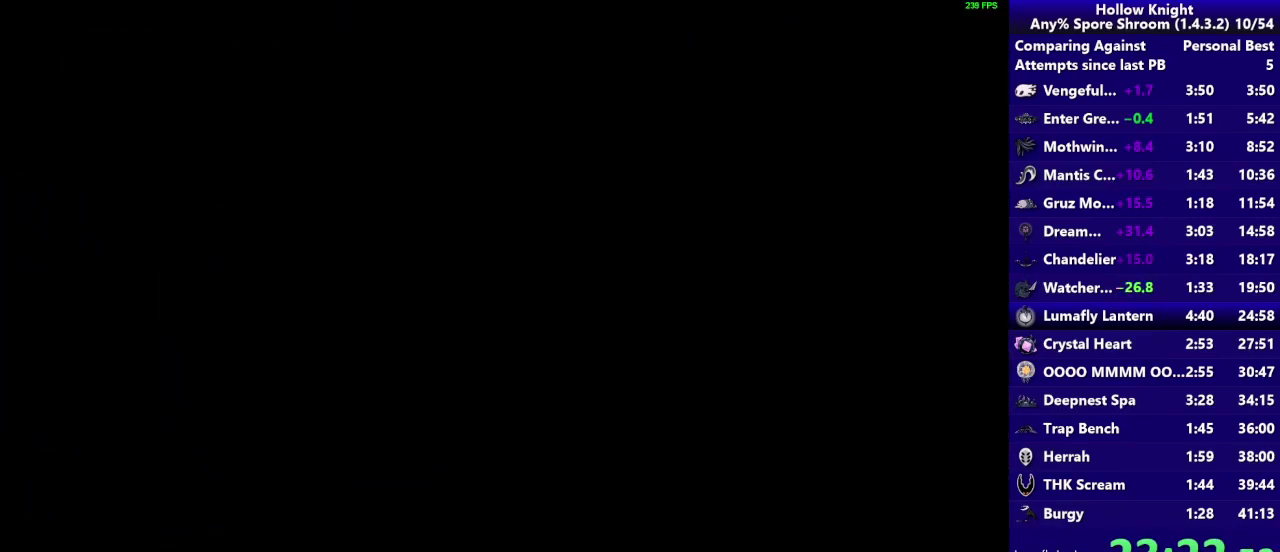
{"buttons": [], "left_stick": "down-right", "right_stick": "center", "events": []}
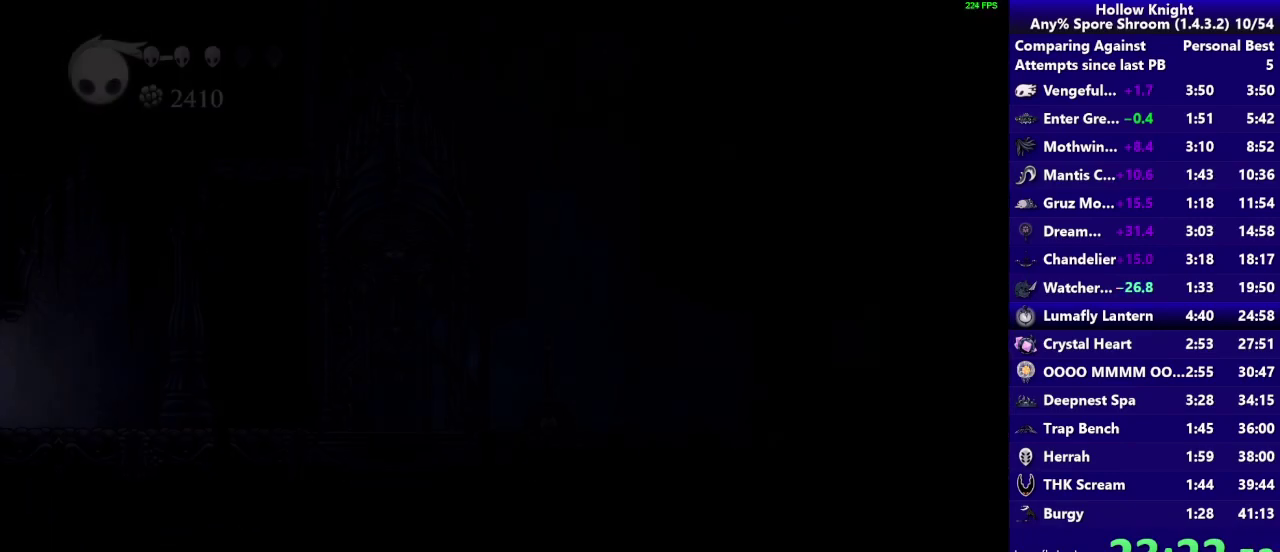
{"buttons": [], "left_stick": "down-right", "right_stick": "center", "events": [[200, "R2", "down"], [367, "R2", "up"]]}
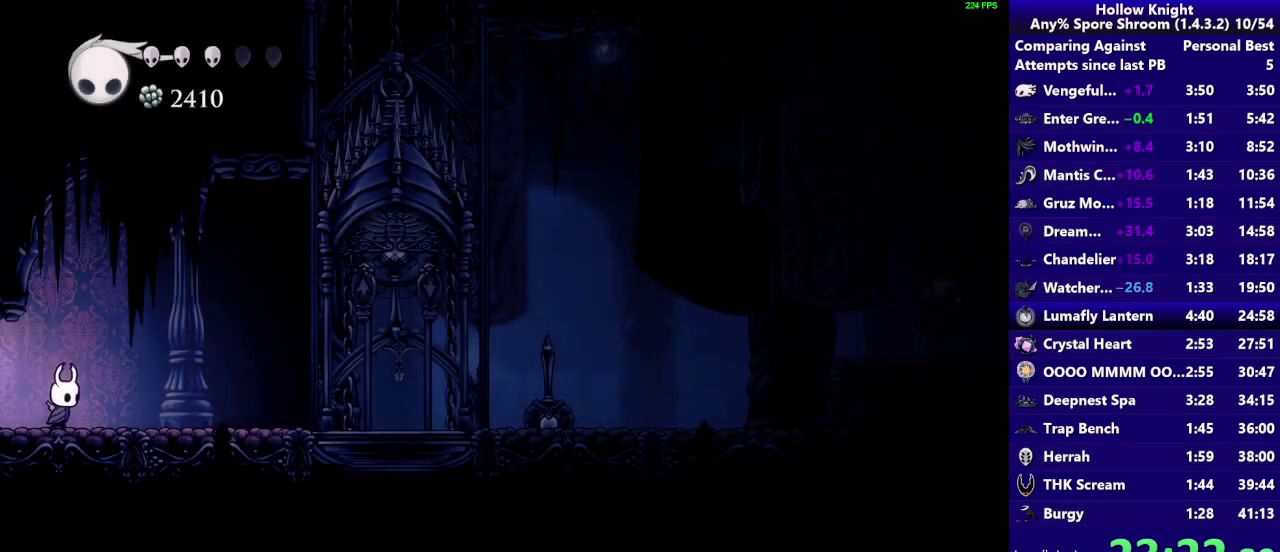
{"buttons": [], "left_stick": "down-right", "right_stick": "center", "events": [[167, "R2", "down"], [300, "R2", "up"]]}
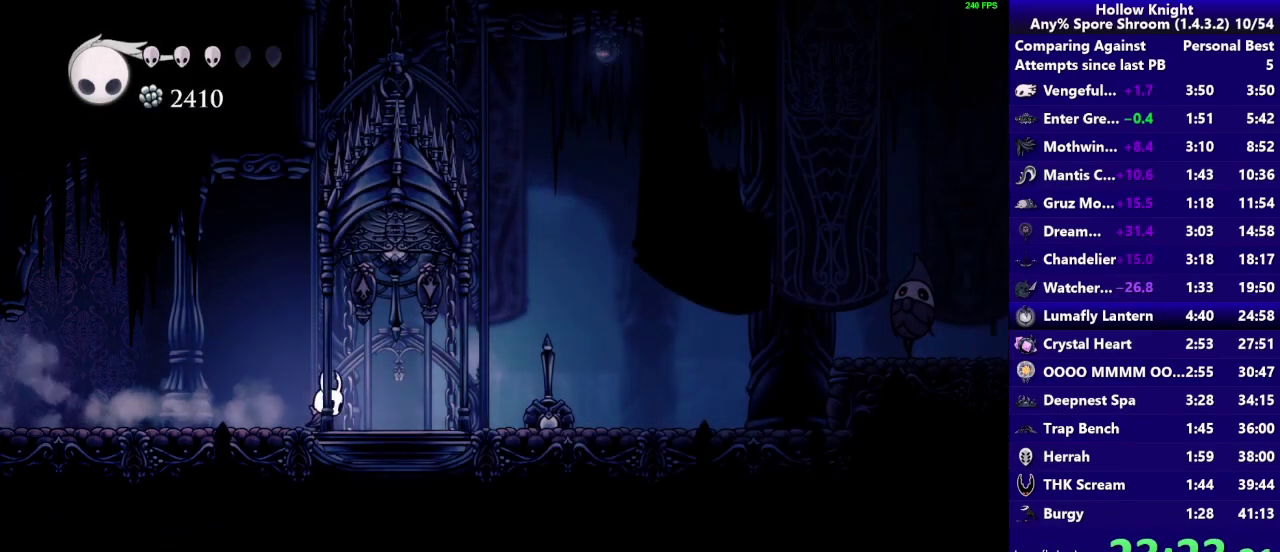
{"buttons": [], "left_stick": "down-right", "right_stick": "center", "events": [[233, "R2", "down"], [383, "R2", "up"]]}